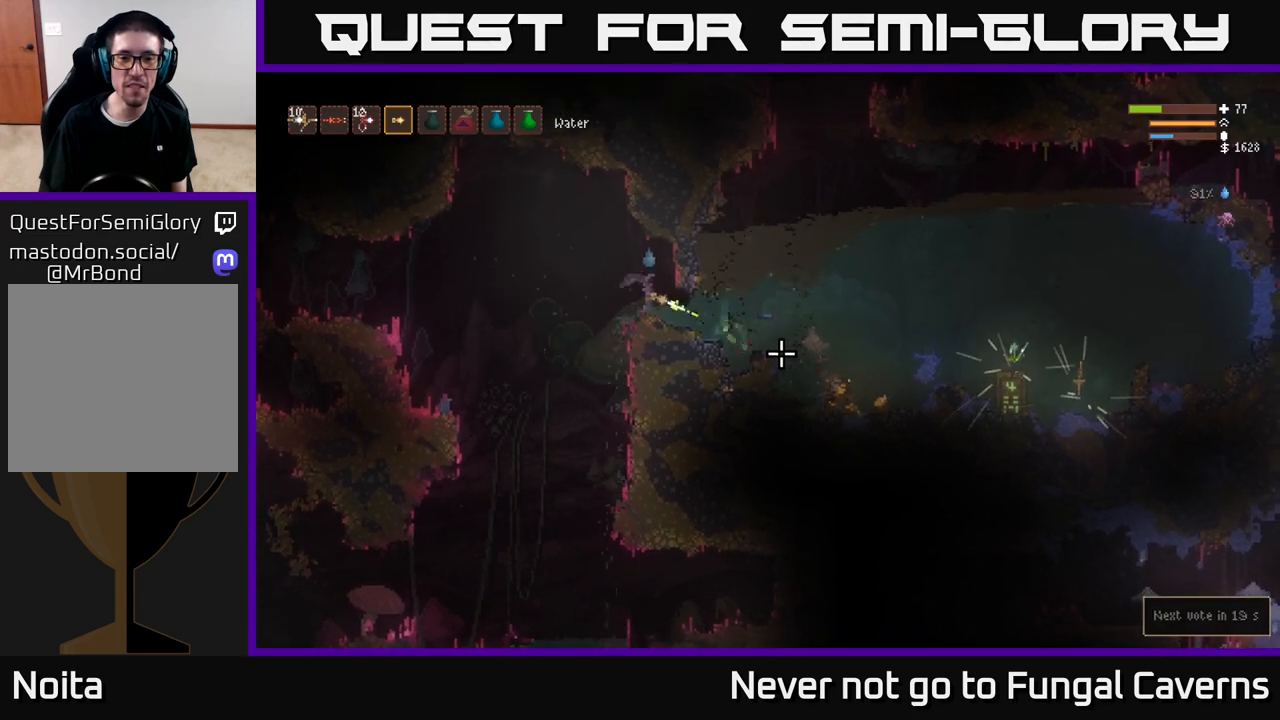
Gameplay with a controller (Xbox layout); each line is a JSON object with the inputs held at the frame after it. "events" lists button and stick changes between this image and that frame as [ms after this image, input, new state], when the widget could be followed in between.
{"buttons": ["R2"], "left_stick": "center", "right_stick": "down-right", "events": []}
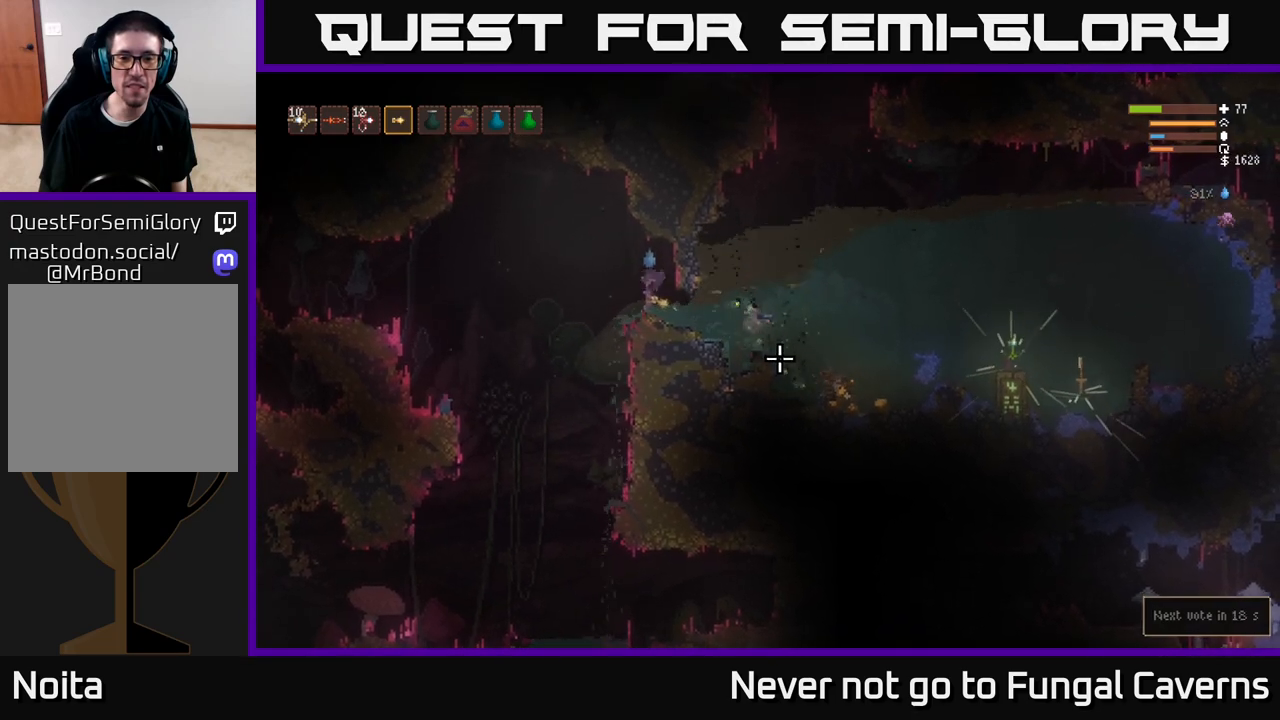
{"buttons": ["L2"], "left_stick": "right", "right_stick": "down-right", "events": [[83, "left_stick", "right"], [183, "R2", "up"], [450, "L2", "down"]]}
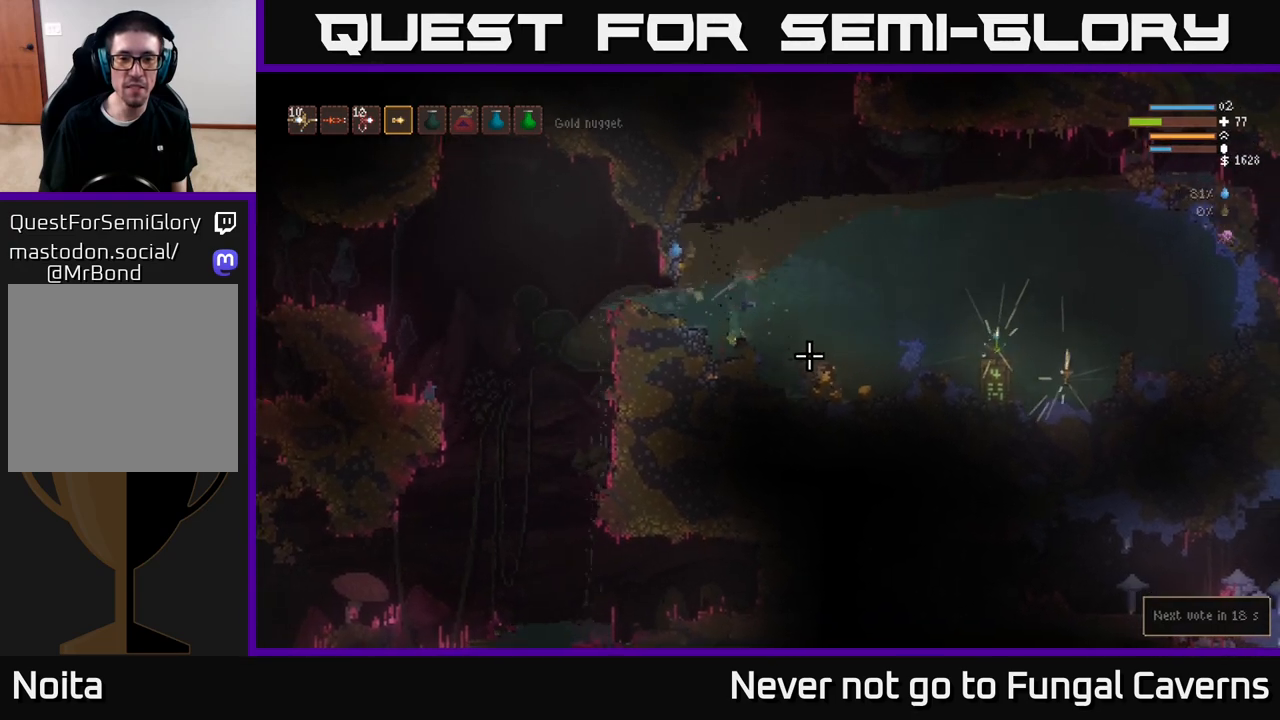
{"buttons": [], "left_stick": "right", "right_stick": "down-right", "events": [[67, "L2", "up"], [200, "L2", "down"], [317, "L2", "up"]]}
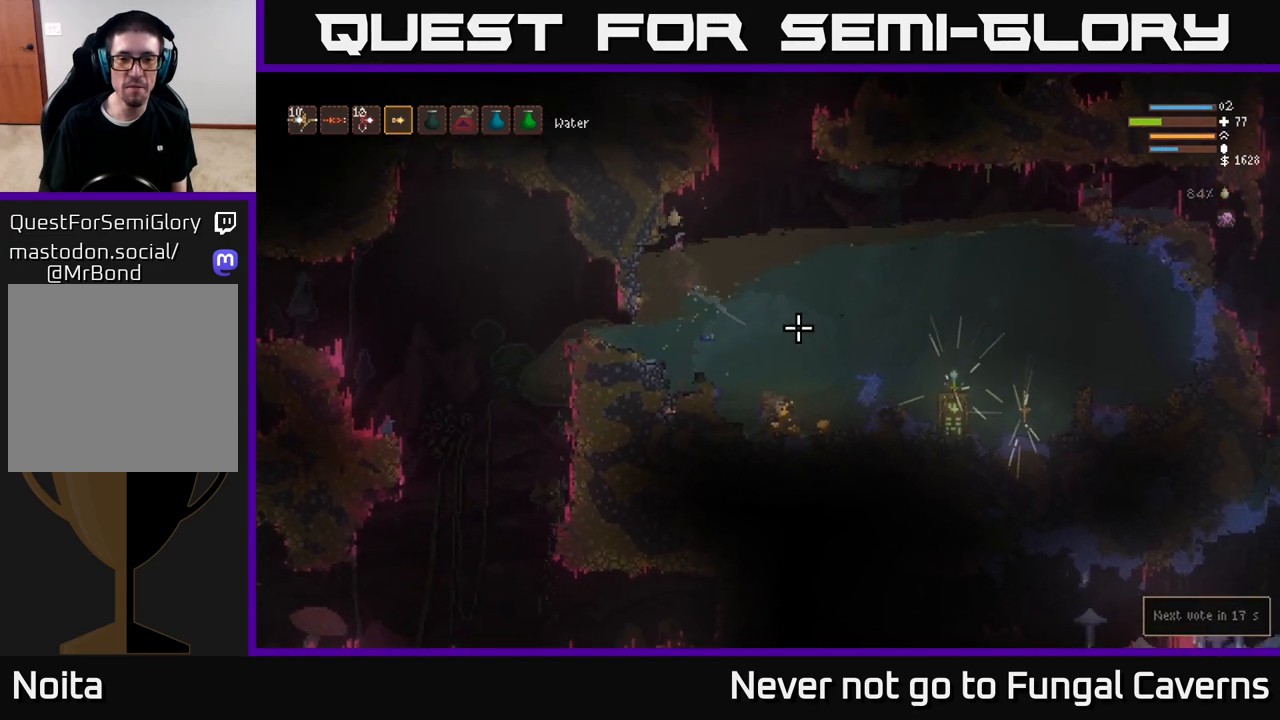
{"buttons": [], "left_stick": "right", "right_stick": "down-right", "events": [[17, "L2", "down"], [417, "L2", "up"]]}
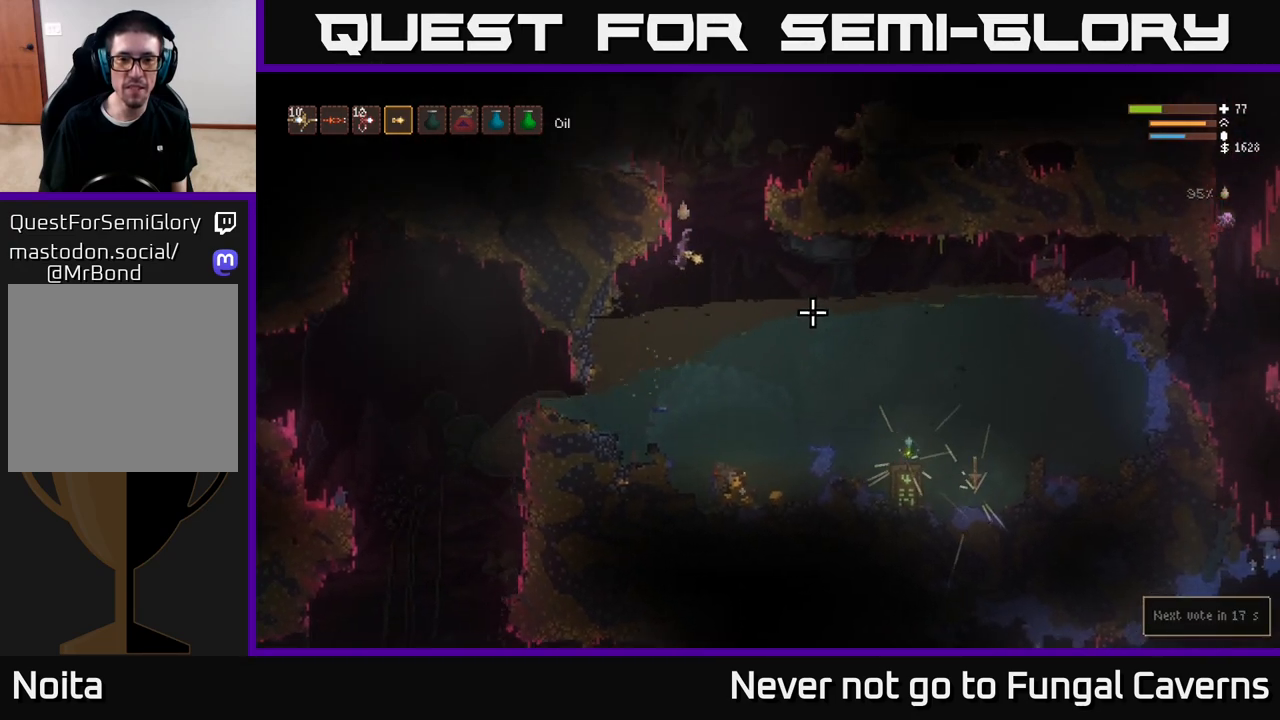
{"buttons": [], "left_stick": "down", "right_stick": "down-right", "events": [[350, "left_stick", "down"]]}
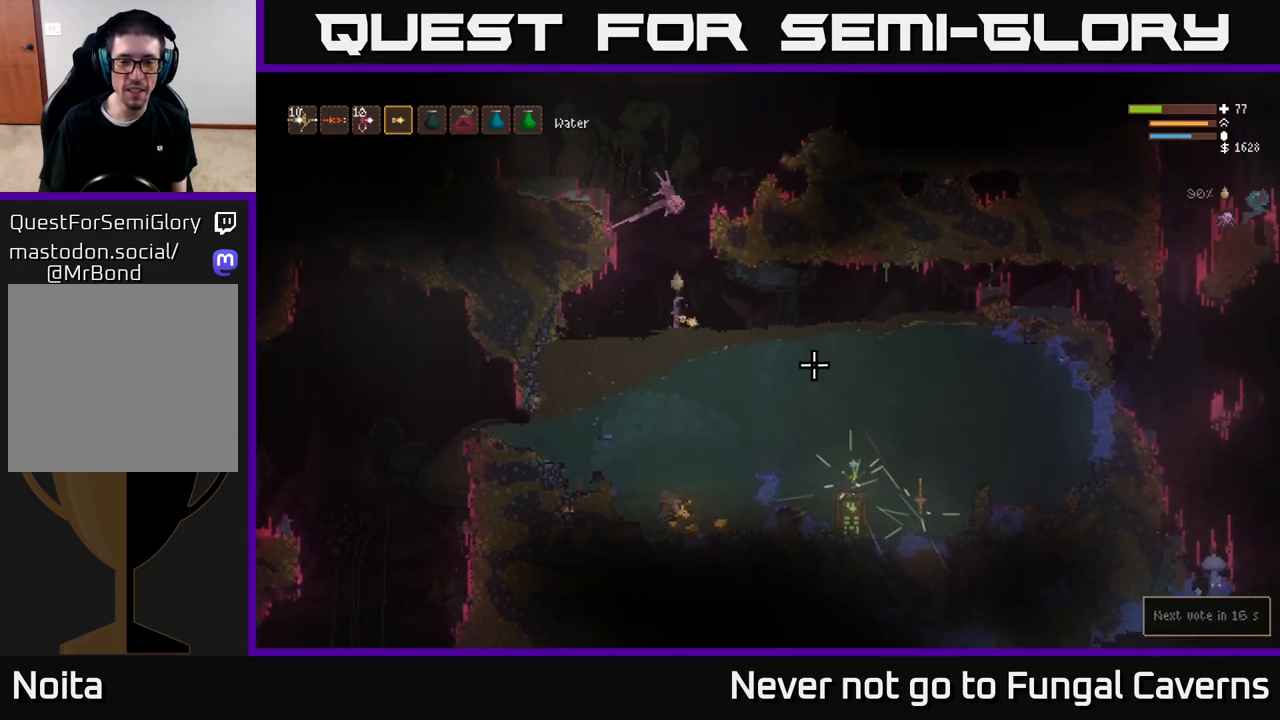
{"buttons": [], "left_stick": "down", "right_stick": "center", "events": [[167, "right_stick", "center"]]}
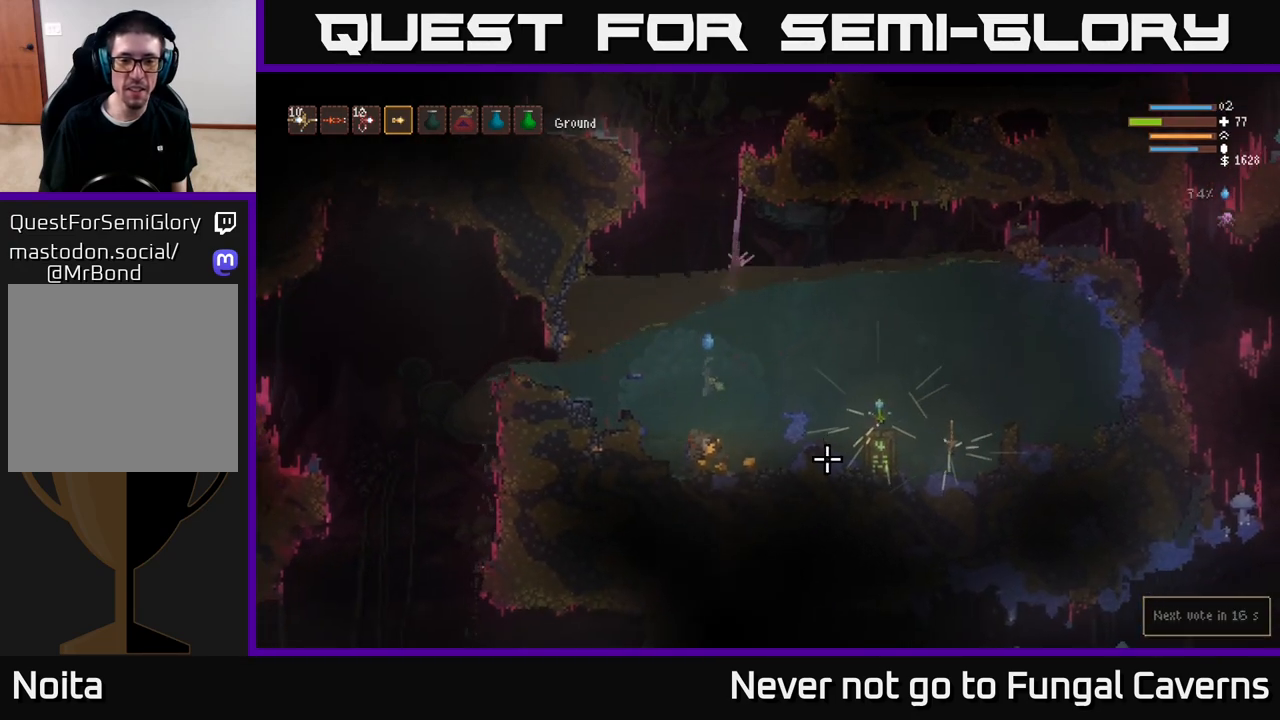
{"buttons": [], "left_stick": "right", "right_stick": "center", "events": [[267, "left_stick", "down-right"], [483, "left_stick", "right"]]}
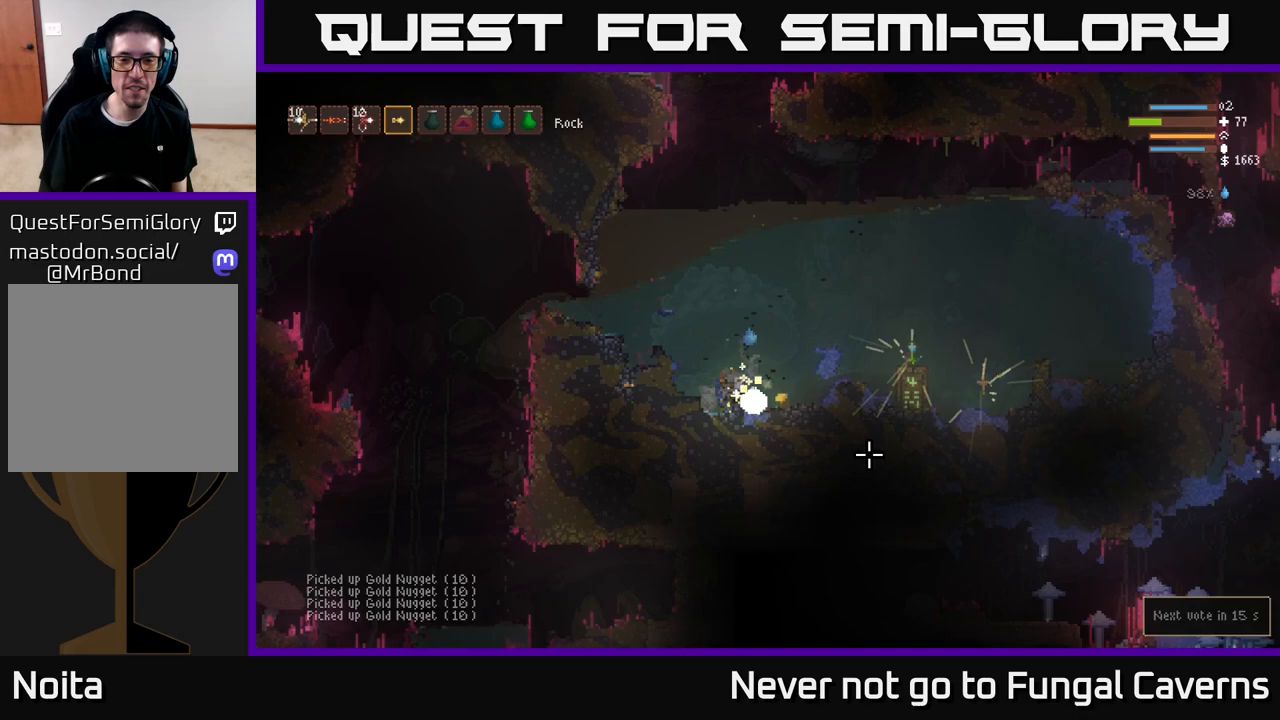
{"buttons": ["L2"], "left_stick": "right", "right_stick": "center", "events": [[100, "L2", "down"]]}
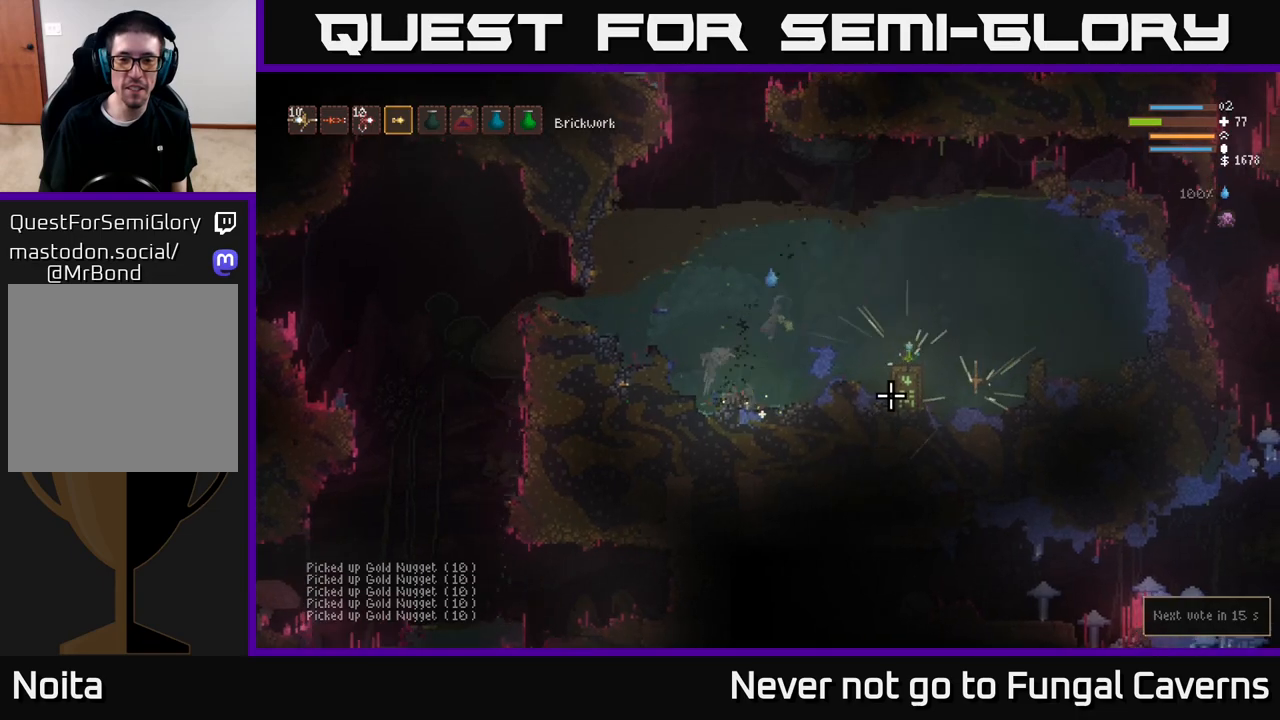
{"buttons": ["L2"], "left_stick": "right", "right_stick": "center", "events": []}
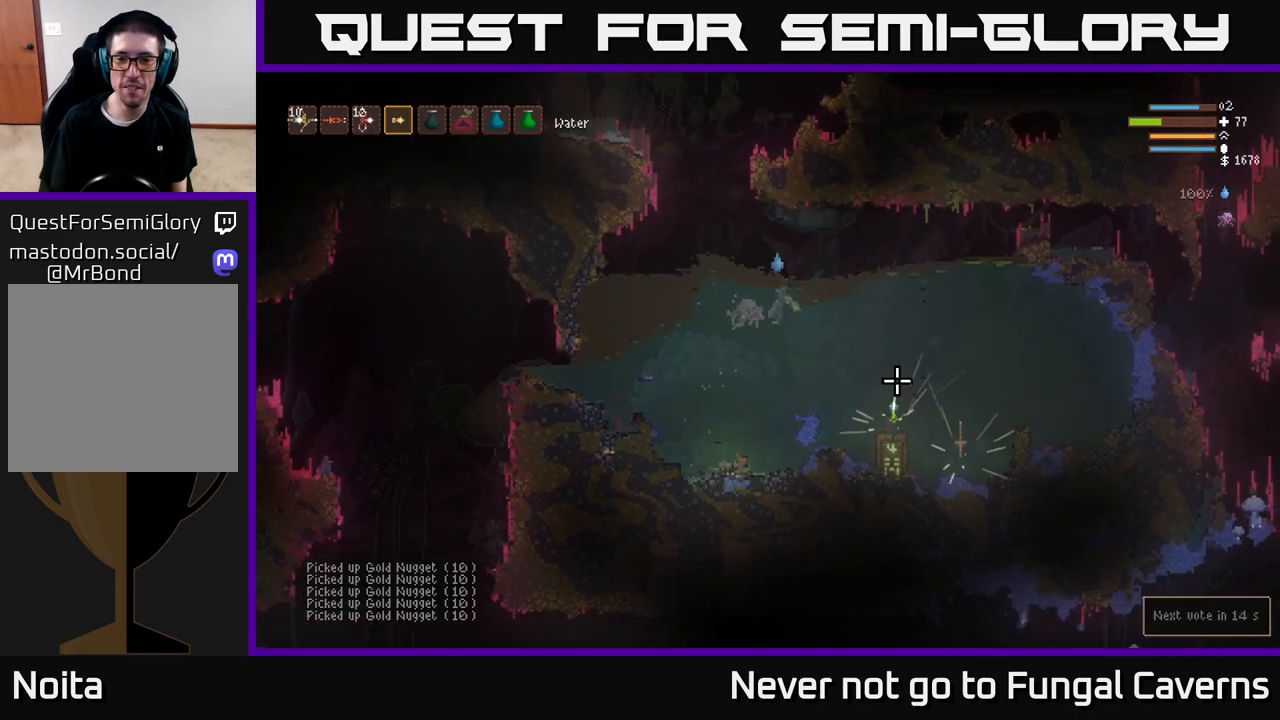
{"buttons": ["L2"], "left_stick": "right", "right_stick": "center", "events": []}
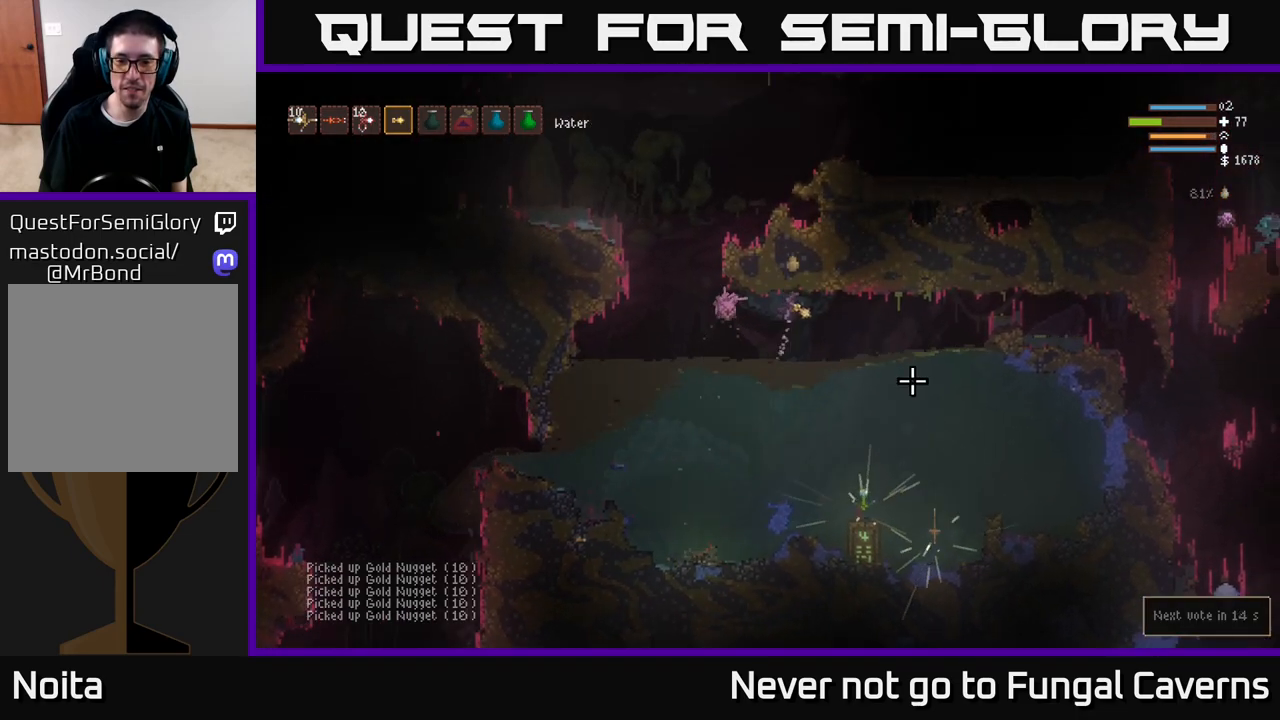
{"buttons": [], "left_stick": "down-right", "right_stick": "center", "events": [[183, "L2", "up"], [350, "left_stick", "down-right"]]}
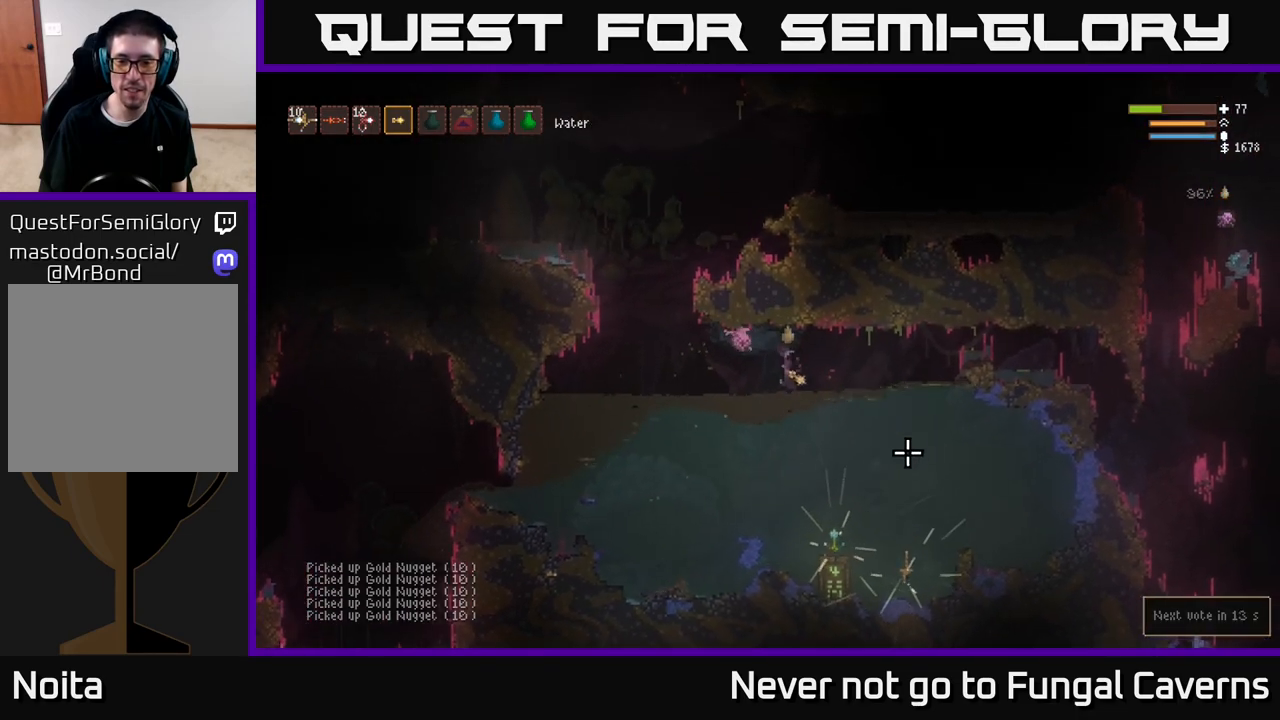
{"buttons": [], "left_stick": "down-right", "right_stick": "center", "events": []}
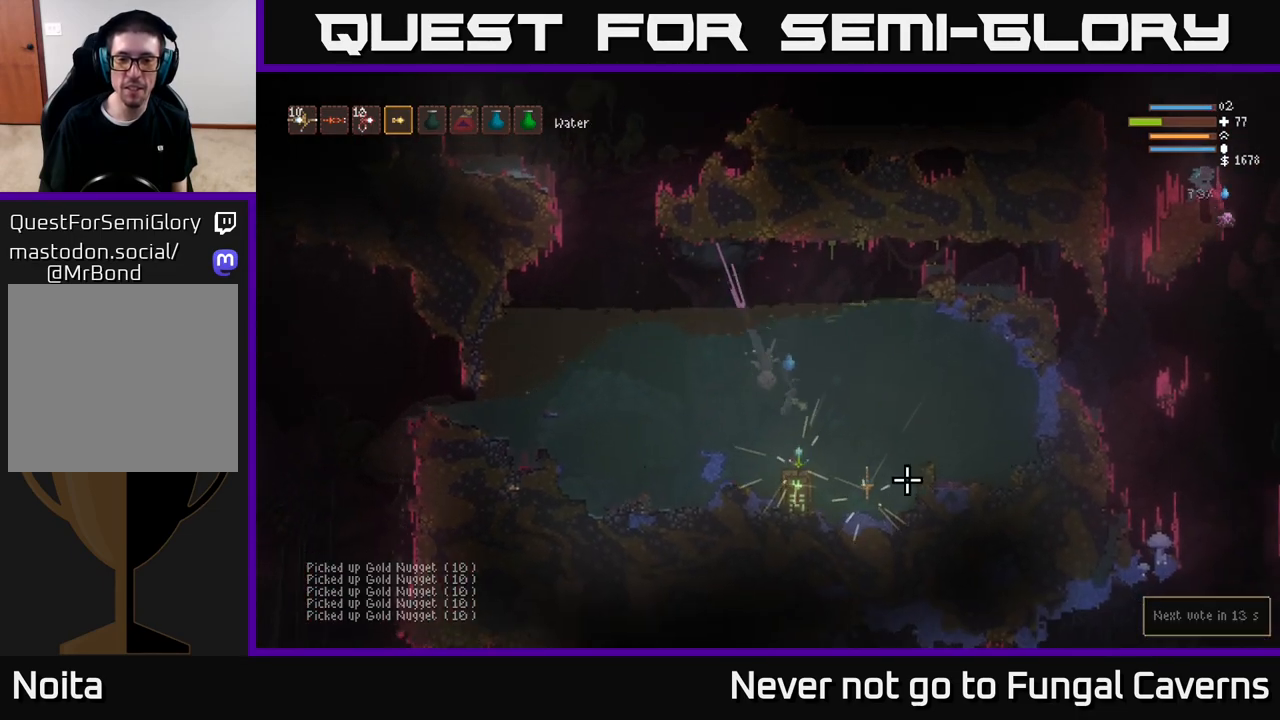
{"buttons": [], "left_stick": "center", "right_stick": "center", "events": [[283, "left_stick", "center"], [333, "A", "down"], [400, "A", "up"]]}
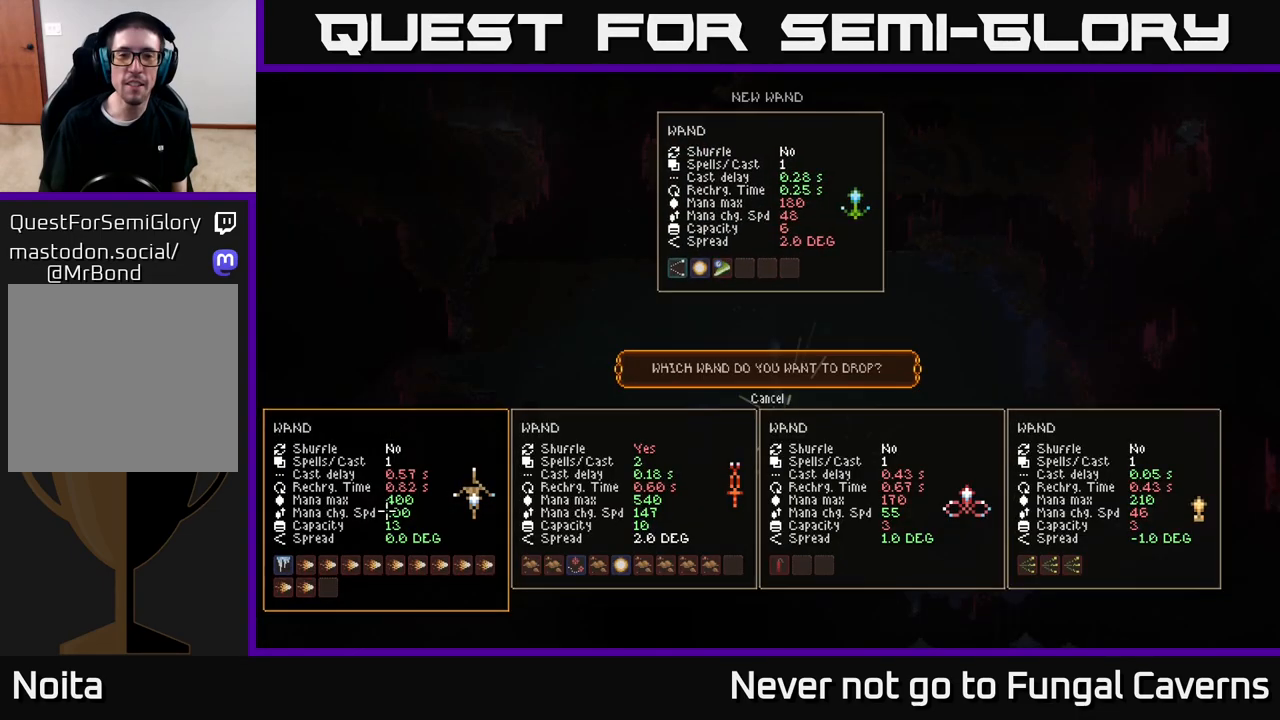
{"buttons": [], "left_stick": "center", "right_stick": "center", "events": []}
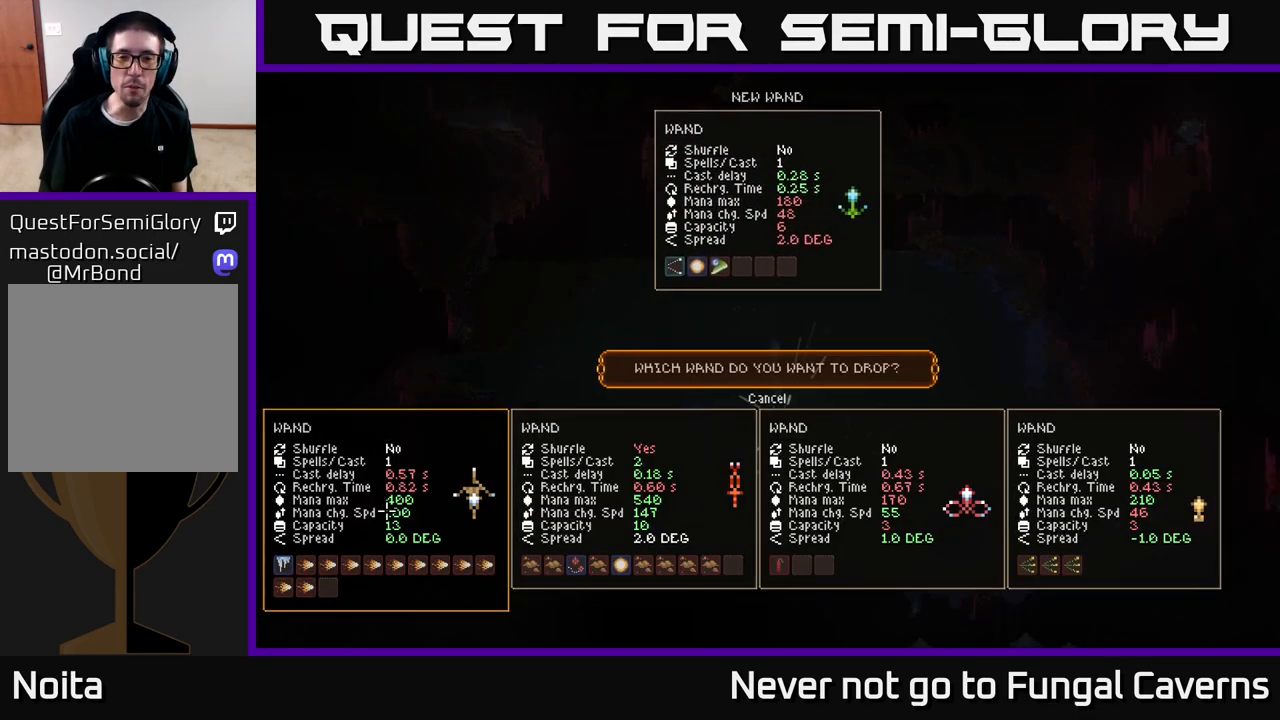
{"buttons": [], "left_stick": "center", "right_stick": "center", "events": []}
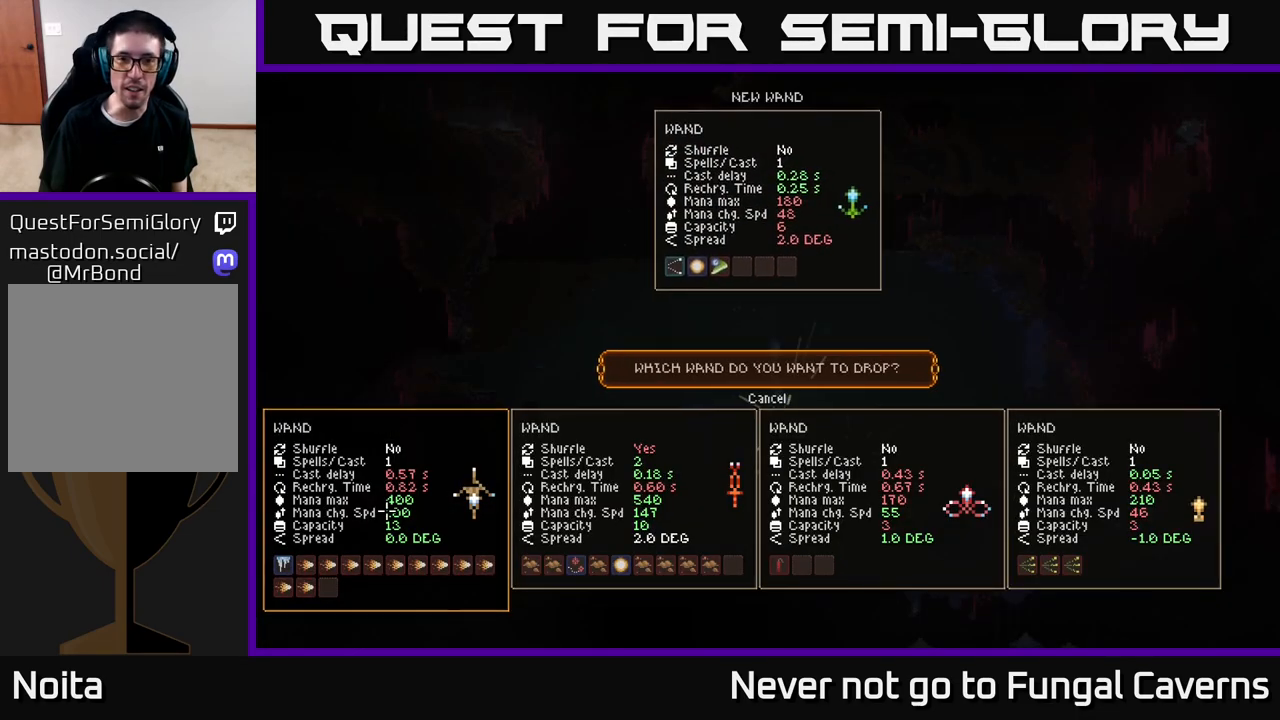
{"buttons": [], "left_stick": "center", "right_stick": "center", "events": [[383, "DPAD_UP", "down"], [483, "DPAD_UP", "up"]]}
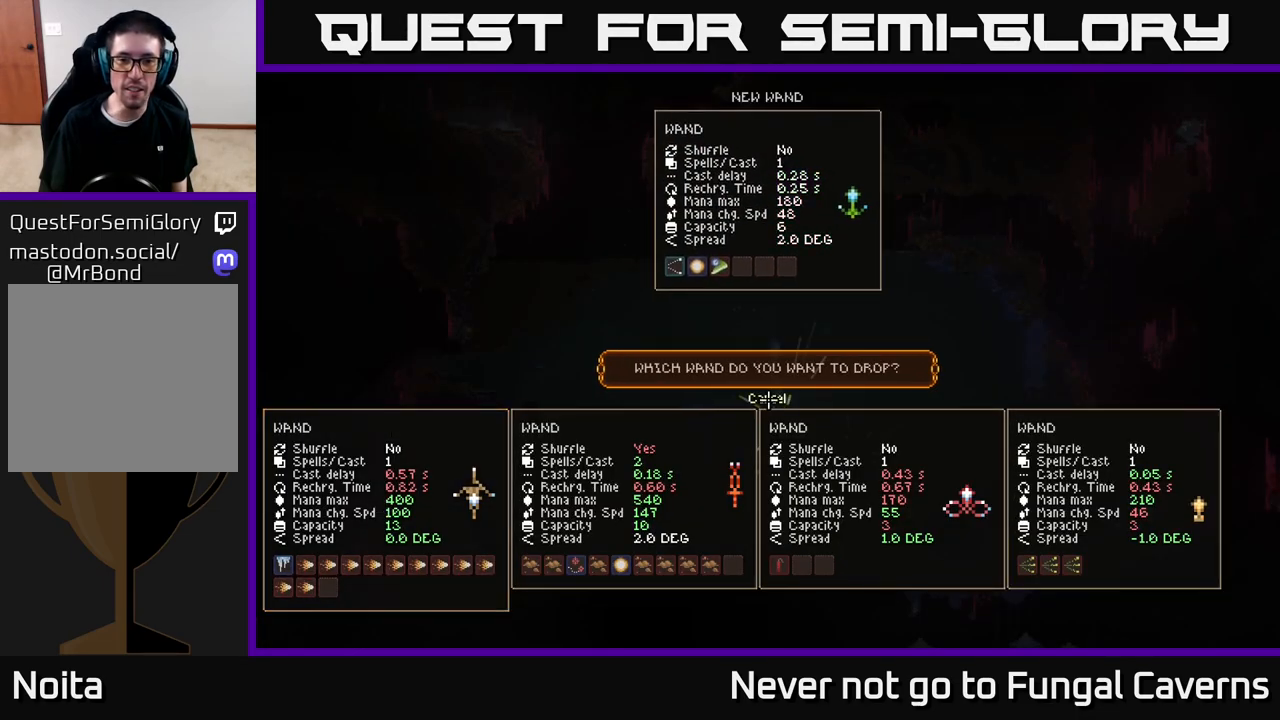
{"buttons": ["L2"], "left_stick": "right", "right_stick": "up-right", "events": [[200, "A", "down"], [250, "A", "up"], [317, "left_stick", "right"], [367, "L2", "down"], [467, "right_stick", "up-right"]]}
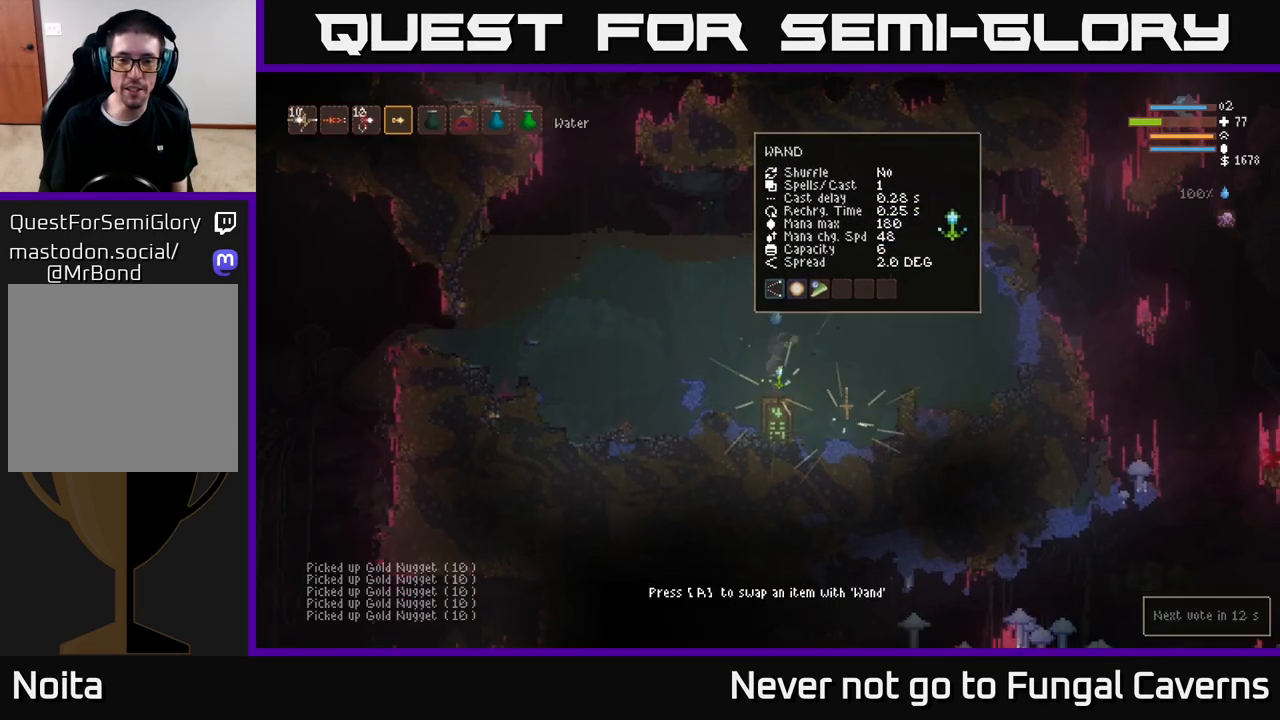
{"buttons": ["L2"], "left_stick": "right", "right_stick": "up-right", "events": []}
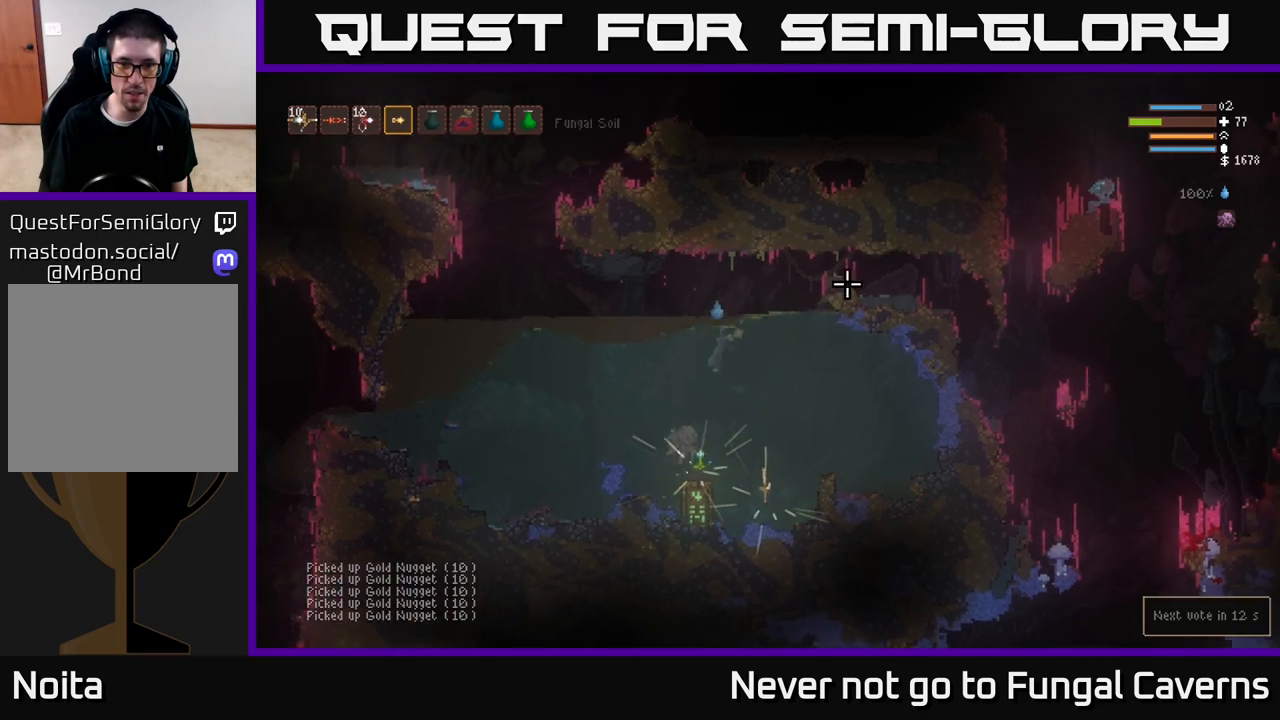
{"buttons": [], "left_stick": "right", "right_stick": "right", "events": [[333, "right_stick", "right"], [450, "L2", "up"]]}
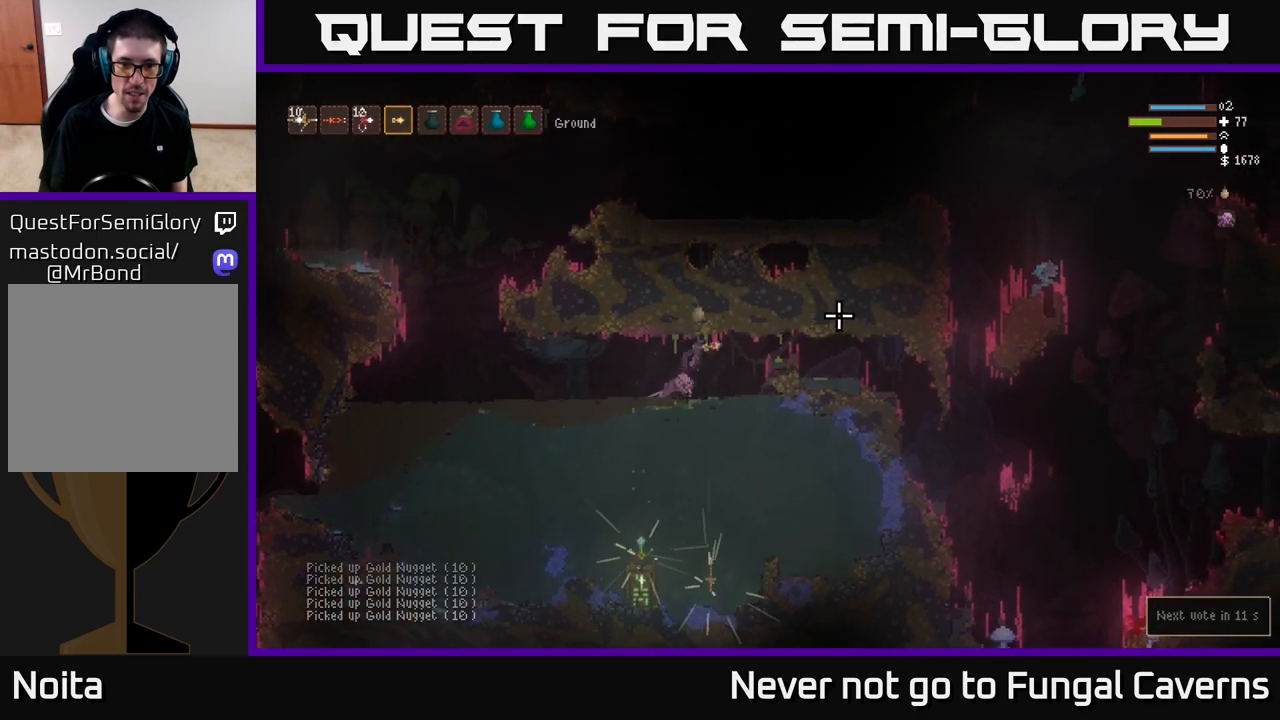
{"buttons": [], "left_stick": "down", "right_stick": "center", "events": [[33, "left_stick", "center"], [117, "left_stick", "down"], [150, "right_stick", "center"]]}
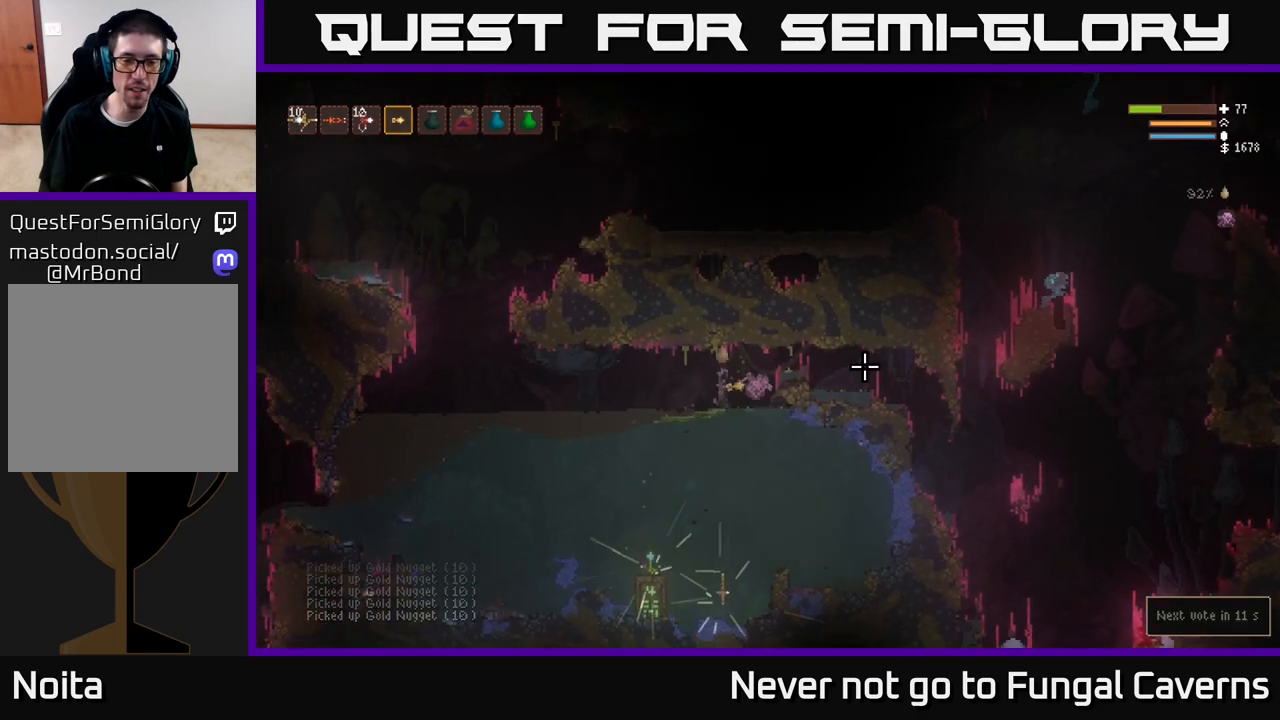
{"buttons": [], "left_stick": "down", "right_stick": "center", "events": []}
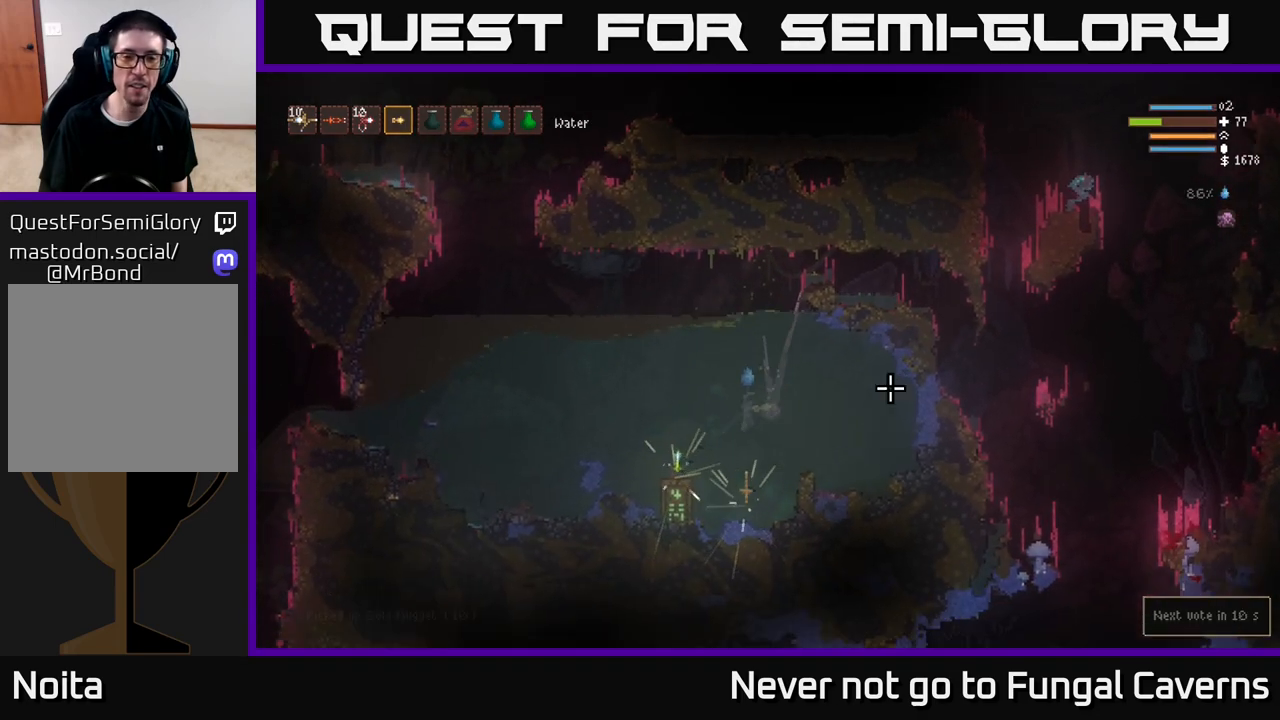
{"buttons": ["A"], "left_stick": "center", "right_stick": "center", "events": [[483, "left_stick", "center"], [500, "A", "down"]]}
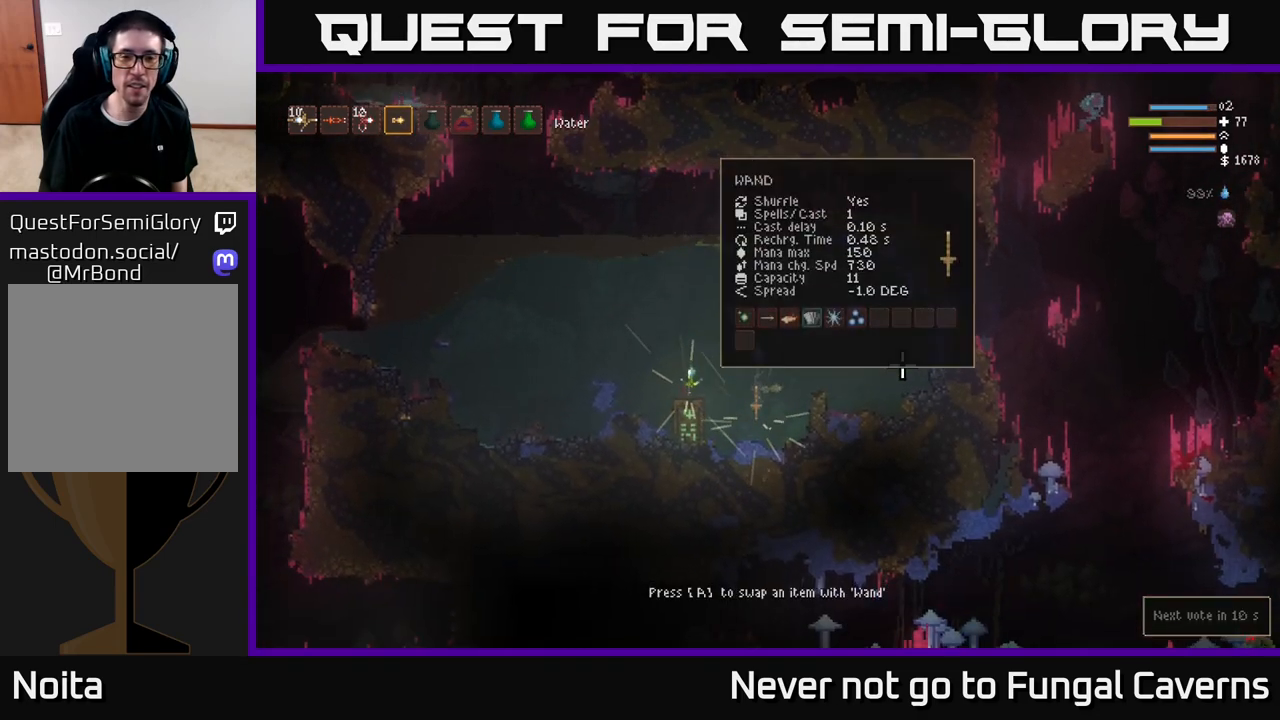
{"buttons": [], "left_stick": "center", "right_stick": "center", "events": [[83, "A", "up"]]}